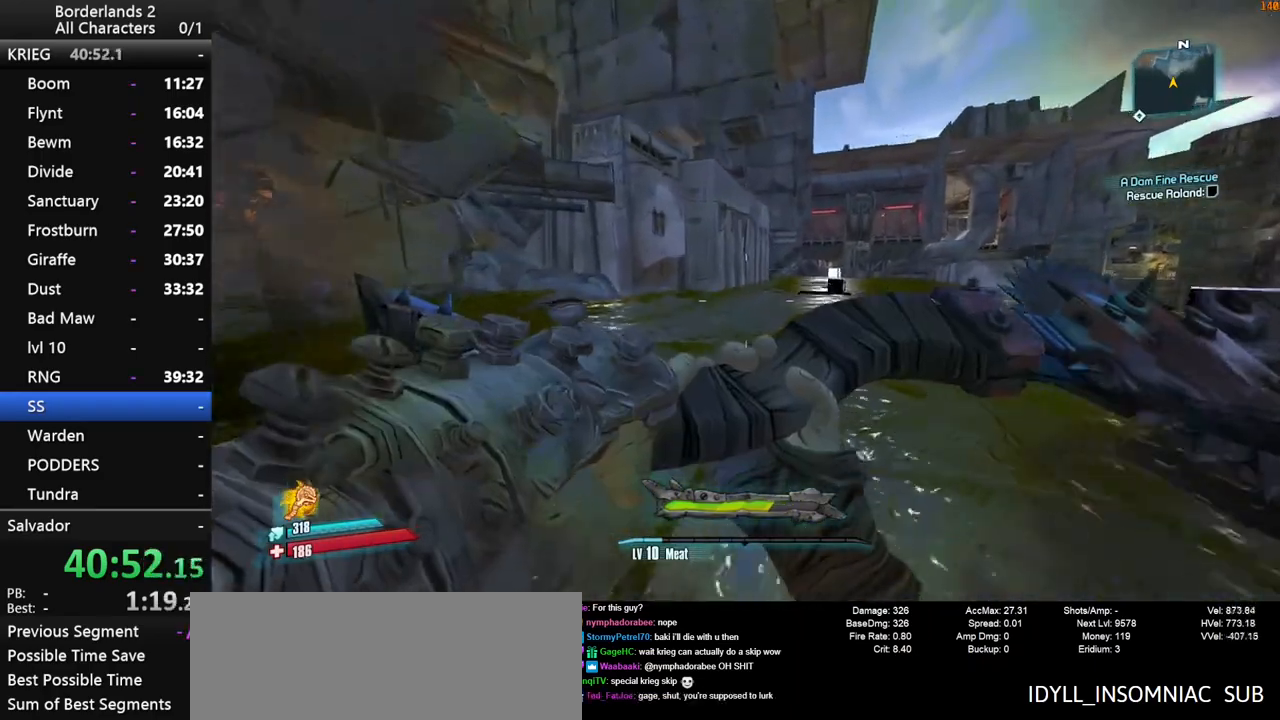
Gameplay with keyboard and mouse; each line is a JSON object with the keys and mouse buttons held at the frame after it. "events" lists presses ("down") and releases ("up") of "1", "2", "3", "4", "a", "b", "c", "ctrl", "d", "down", "e", "end", "escape", "f", "g", "left", "q", "r", "return", "right", "s", "shift", "space", "t", "up", "v", "w", "x", "y", "z", "mouse_left", "mouse_middle", "mouse_right", "mouse_wheel_up" and "mouse_wheel_down" between this image and that frame as [ms after this image, input, new state], when the widget could be followed in between. "mouse_left", "mouse_middle", "mouse_right", "mouse_wheel_up", "mouse_wheel_down" = the "left", "middle", "right", "wheel_up", "wheel_down" buttons of the "mouse" list. No other keys are recorded. Not read: mouse_move tab.
{"keys": ["space", "w"], "mouse": [], "events": [[283, "space", "down"]]}
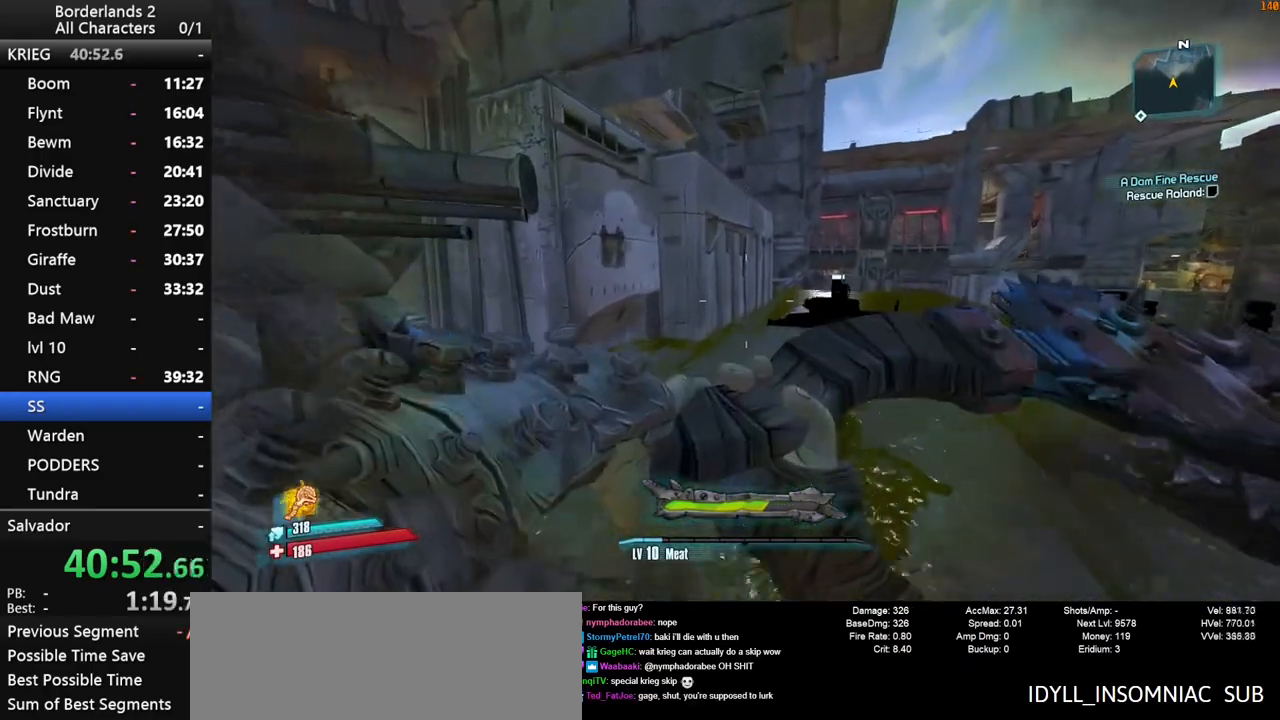
{"keys": ["w"], "mouse": [], "events": [[250, "space", "up"]]}
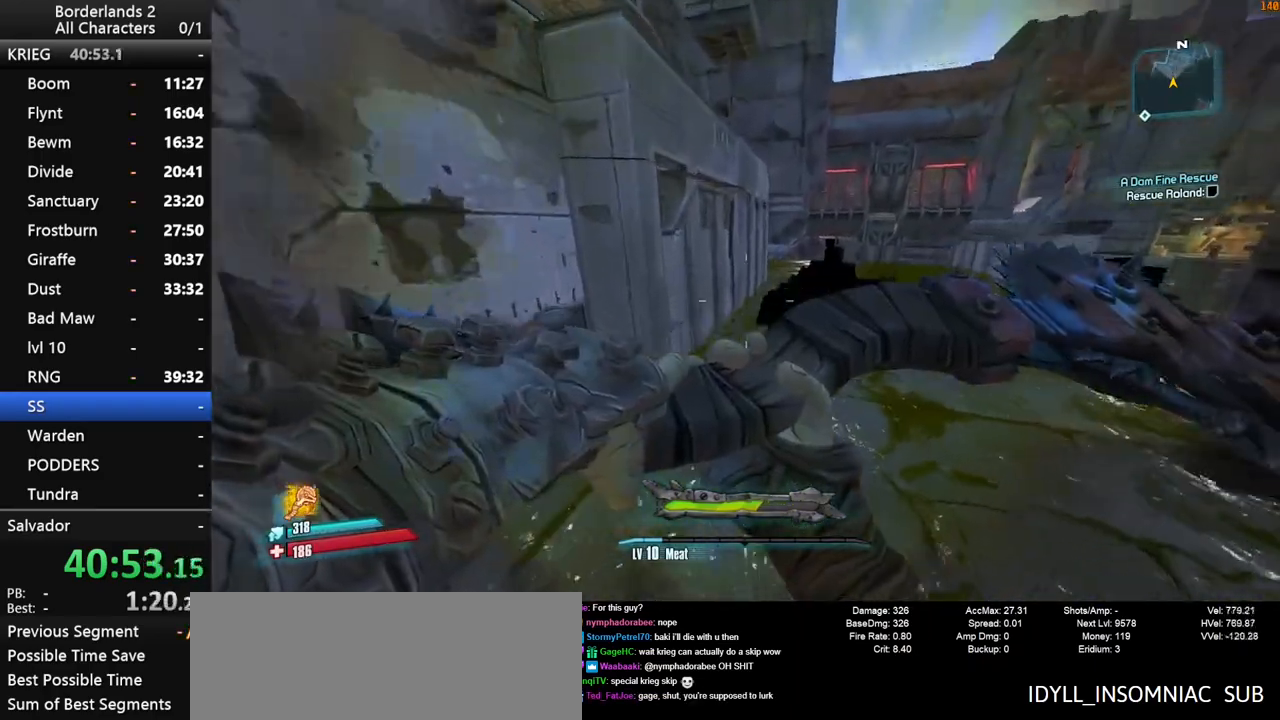
{"keys": ["w"], "mouse": [], "events": [[316, "a", "down"], [466, "a", "up"]]}
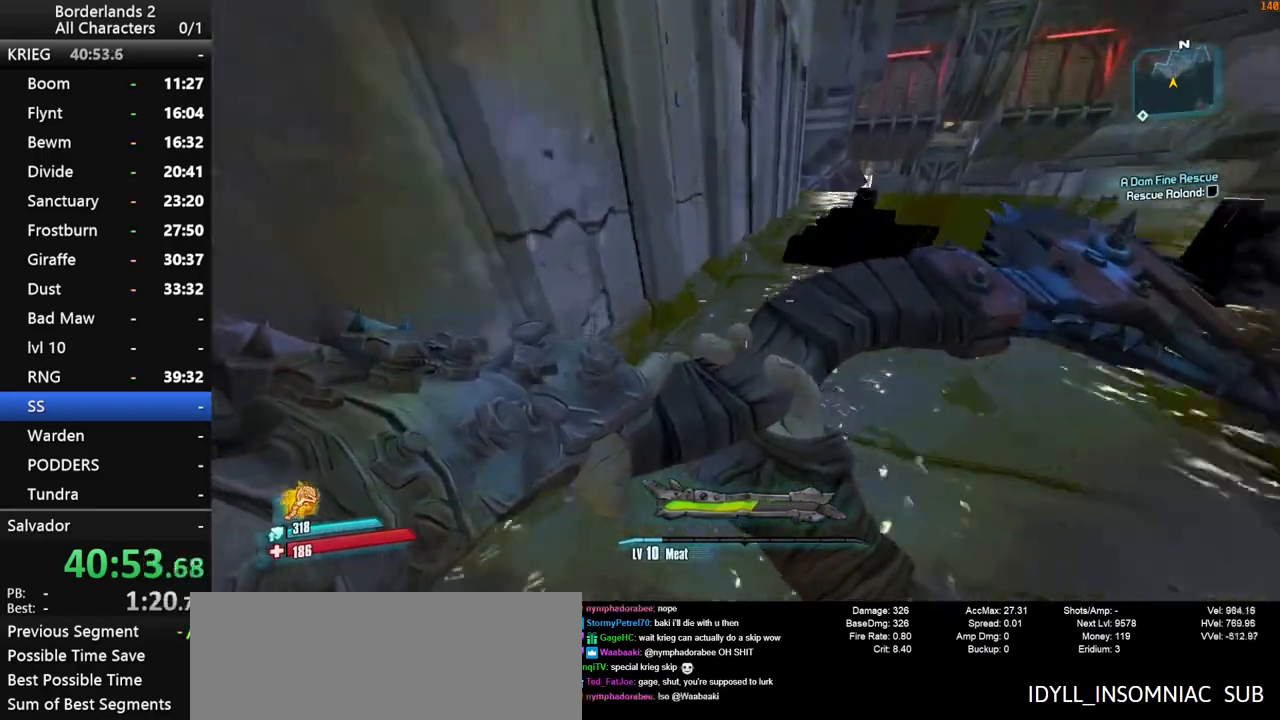
{"keys": ["w"], "mouse": [], "events": []}
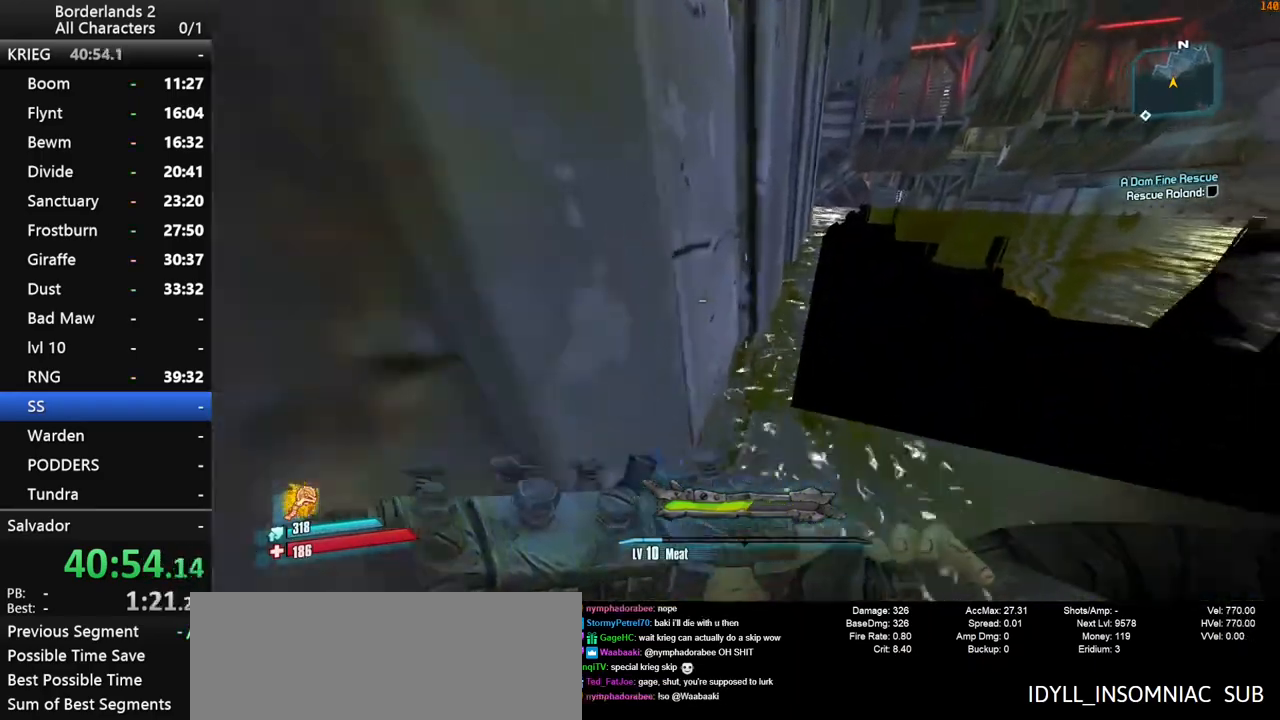
{"keys": ["w"], "mouse": [], "events": []}
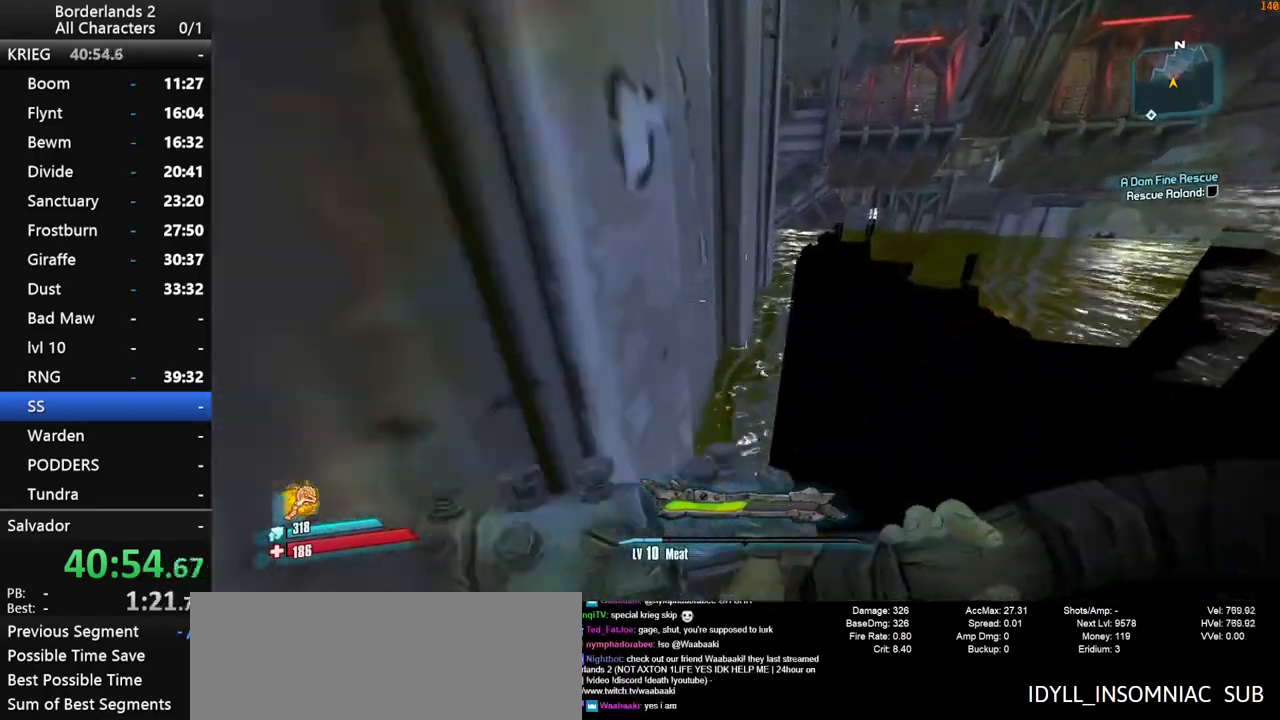
{"keys": ["w"], "mouse": [], "events": []}
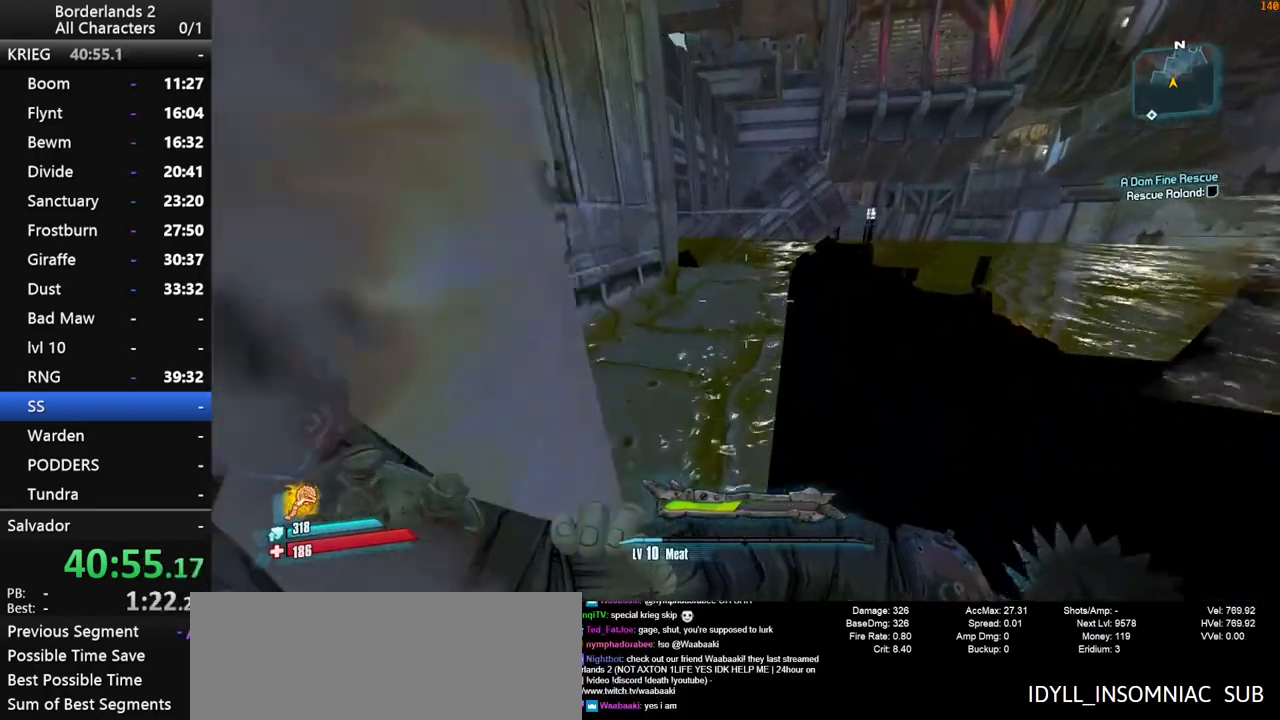
{"keys": ["space", "w"], "mouse": [], "events": [[150, "space", "down"]]}
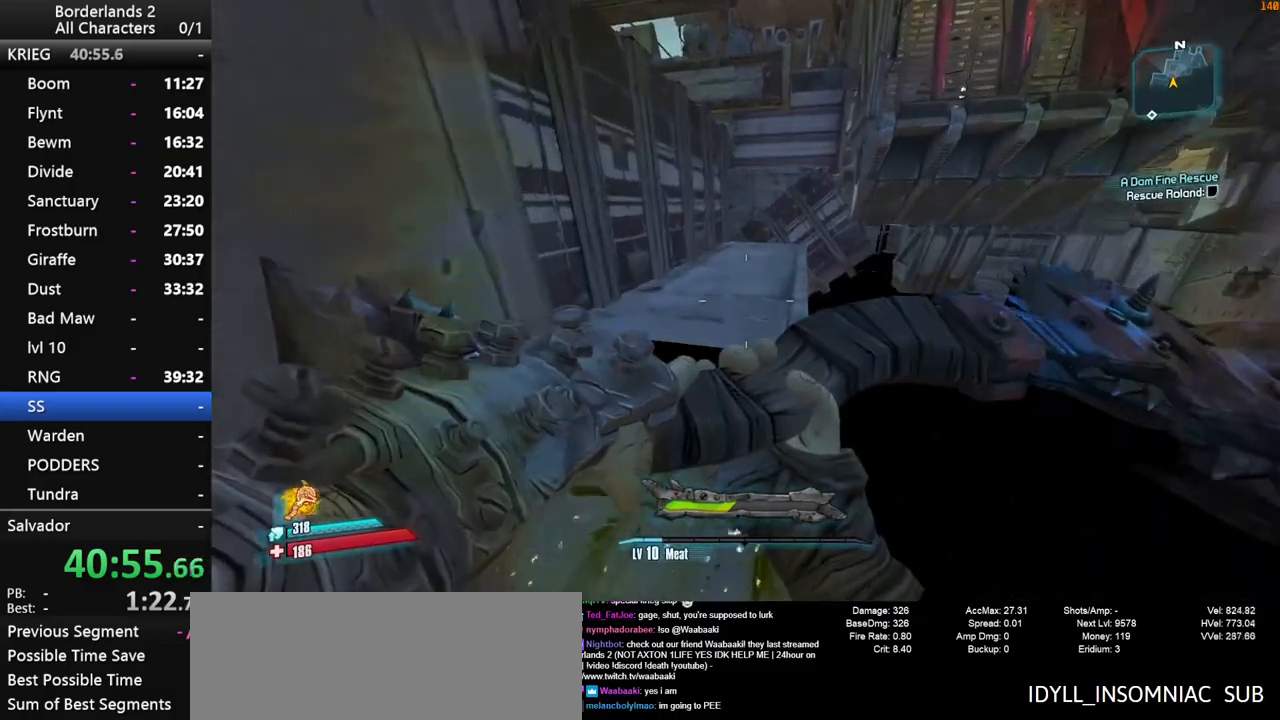
{"keys": ["w"], "mouse": [], "events": [[66, "space", "up"], [166, "a", "down"], [450, "a", "up"]]}
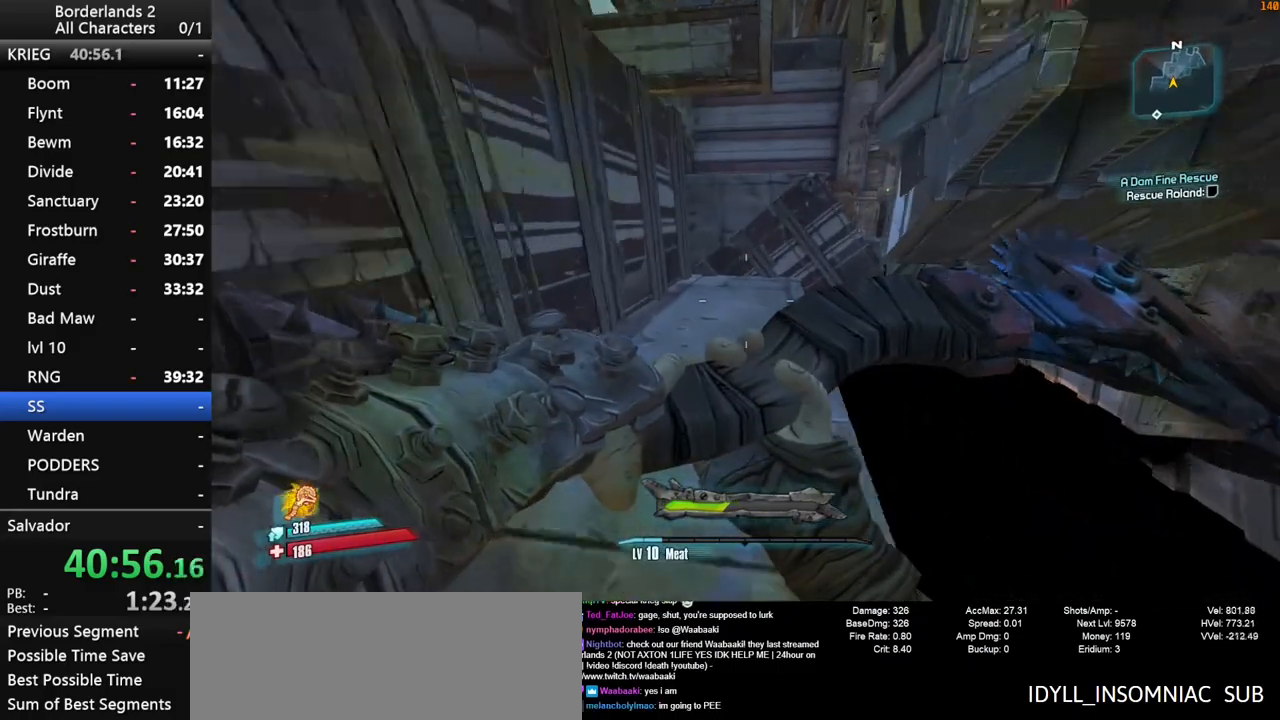
{"keys": ["w"], "mouse": [], "events": [[416, "space", "down"], [500, "space", "up"]]}
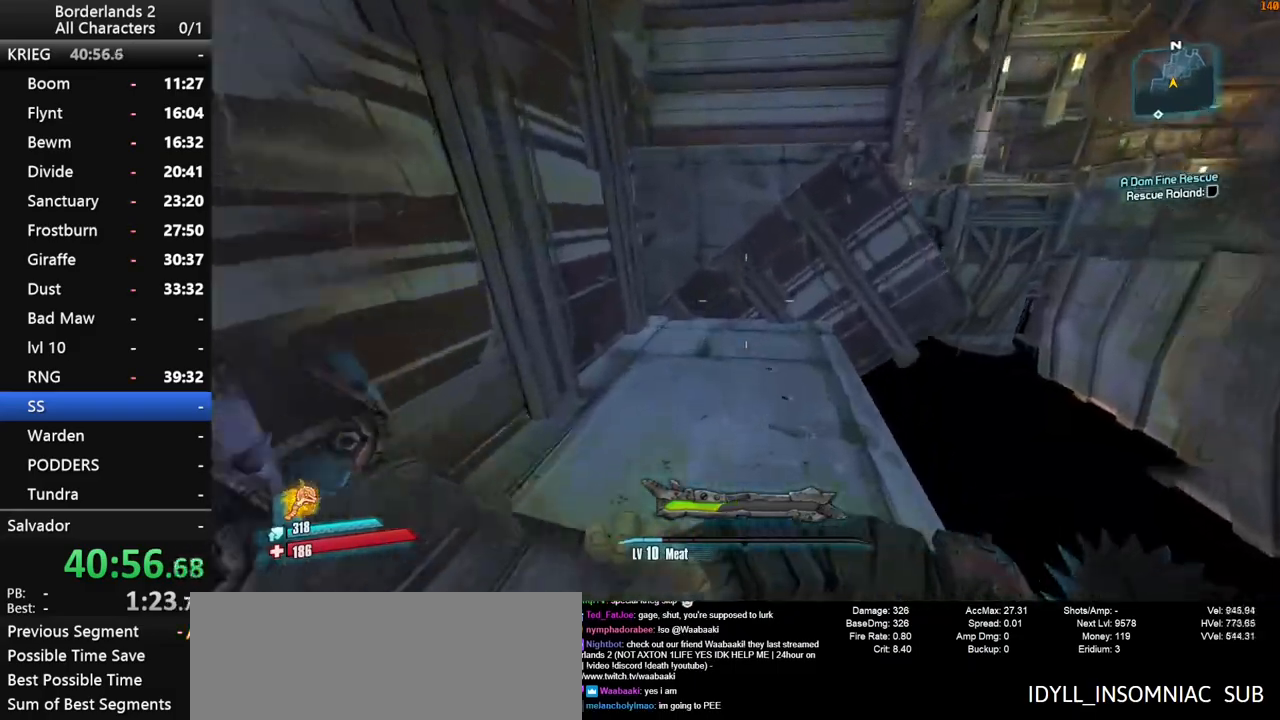
{"keys": ["w"], "mouse": [], "events": []}
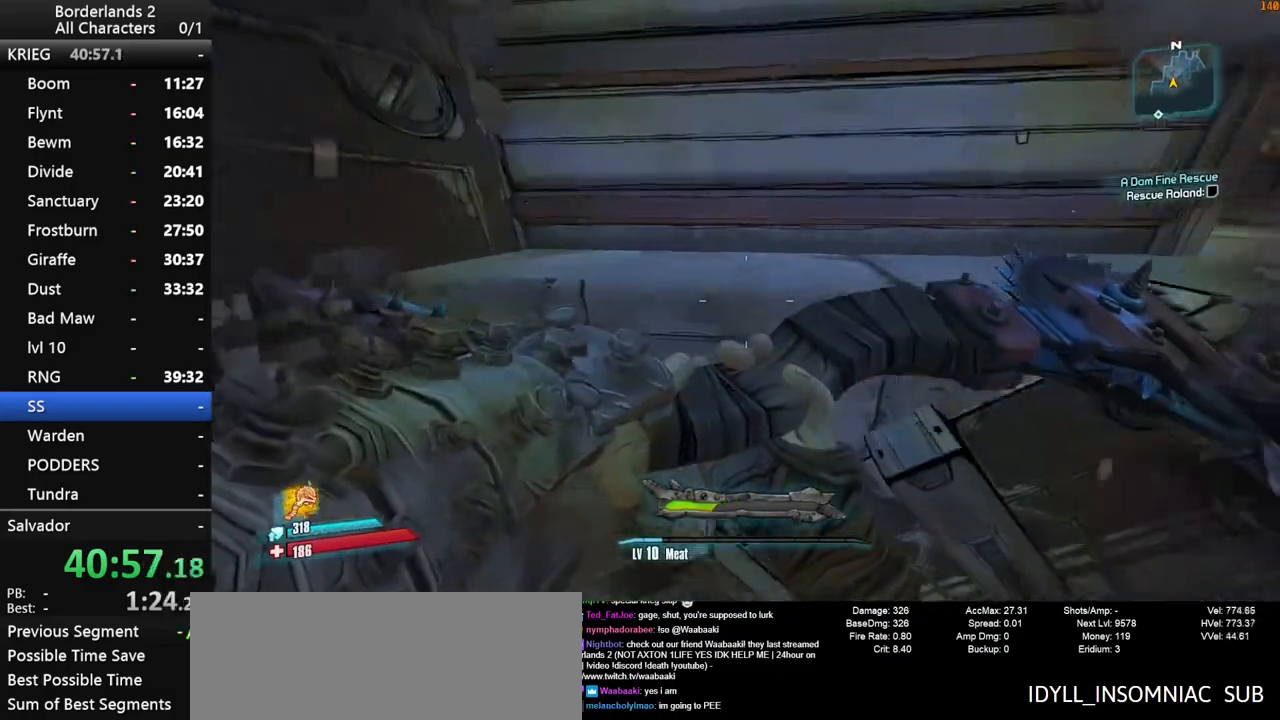
{"keys": ["w"], "mouse": [], "events": [[66, "d", "down"], [216, "d", "up"], [400, "space", "down"], [500, "space", "up"]]}
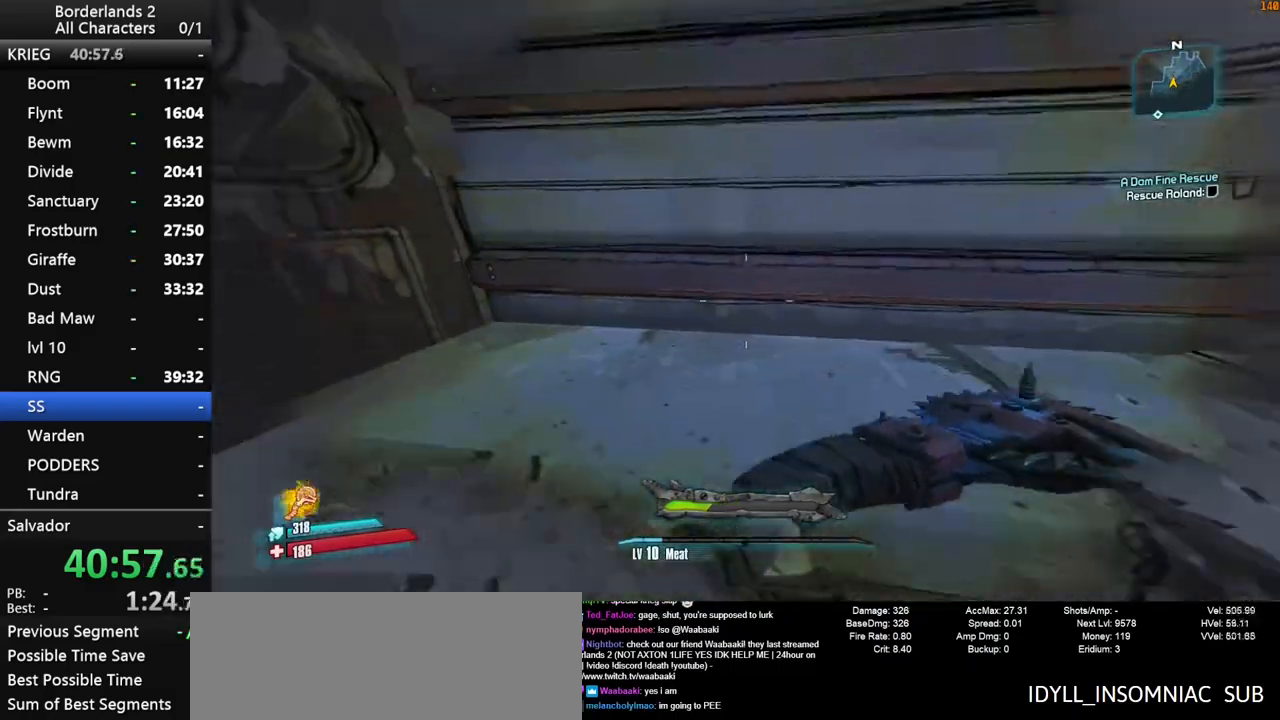
{"keys": ["w"], "mouse": [], "events": [[33, "space", "down"], [183, "space", "up"]]}
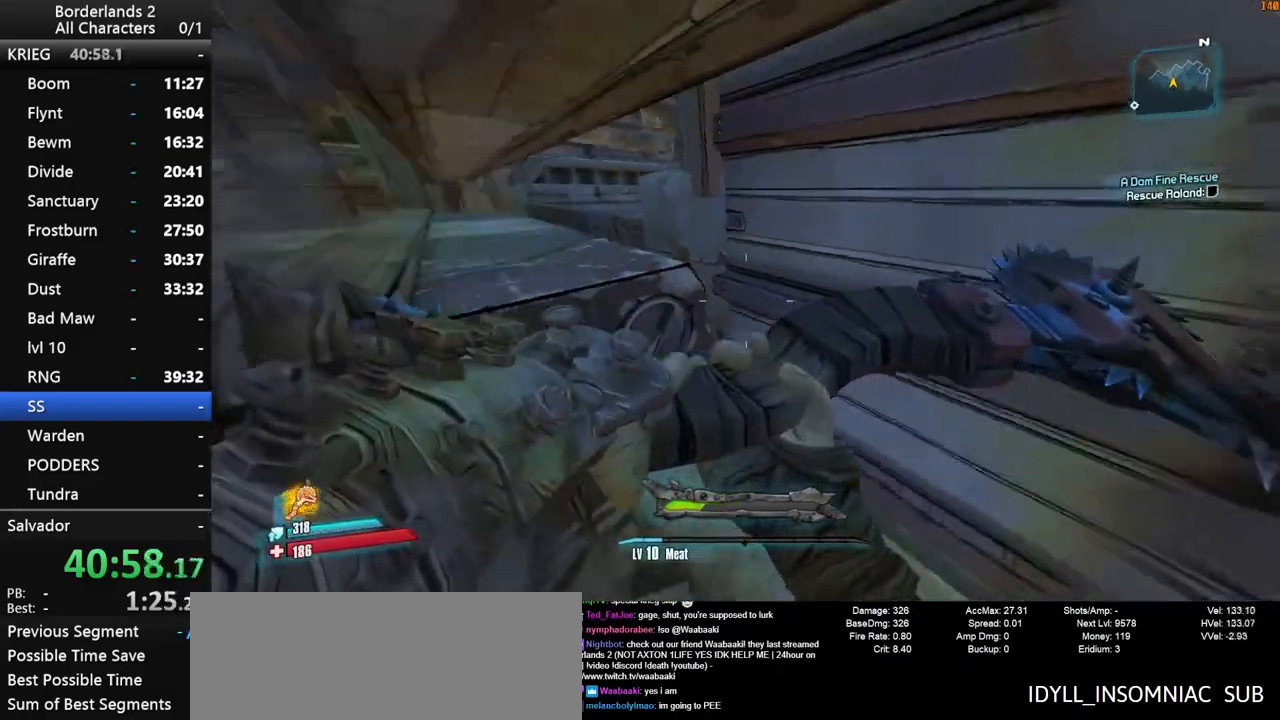
{"keys": ["a", "w"], "mouse": [], "events": [[100, "a", "down"], [283, "a", "up"], [333, "space", "down"], [433, "space", "up"], [483, "a", "down"]]}
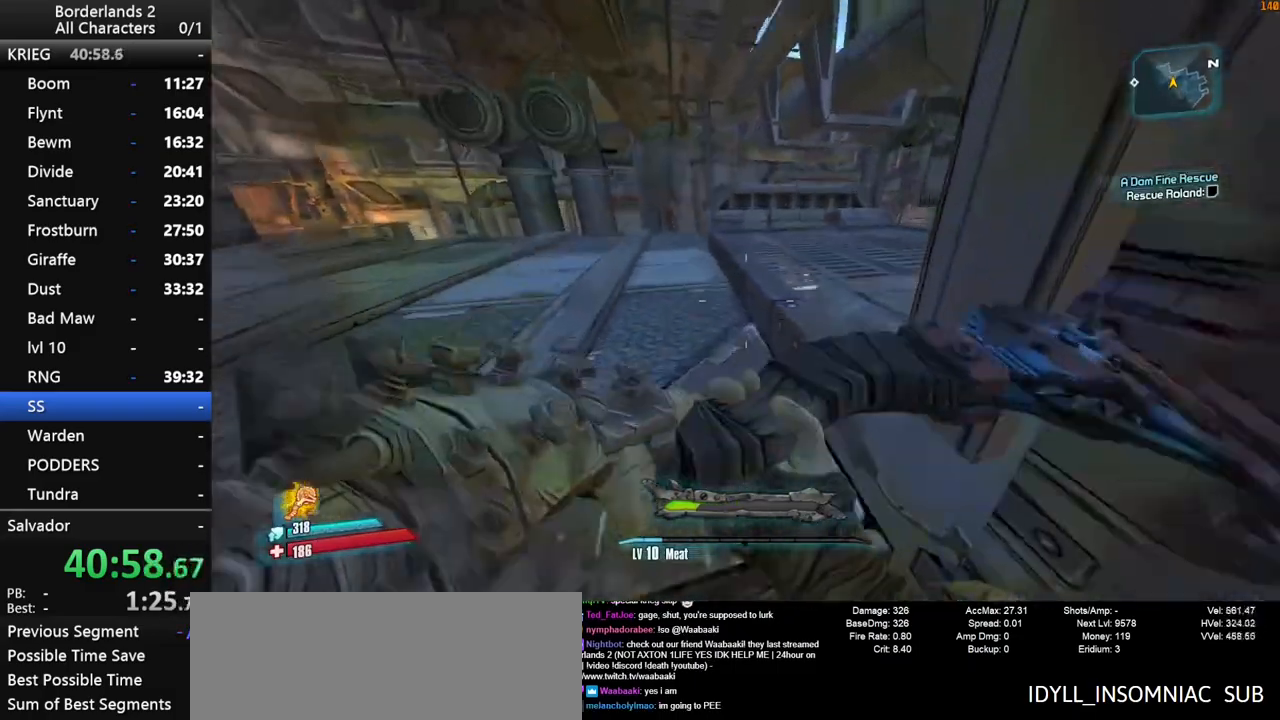
{"keys": ["a", "w"], "mouse": [], "events": [[33, "space", "down"], [216, "space", "up"], [300, "space", "down"], [350, "space", "up"]]}
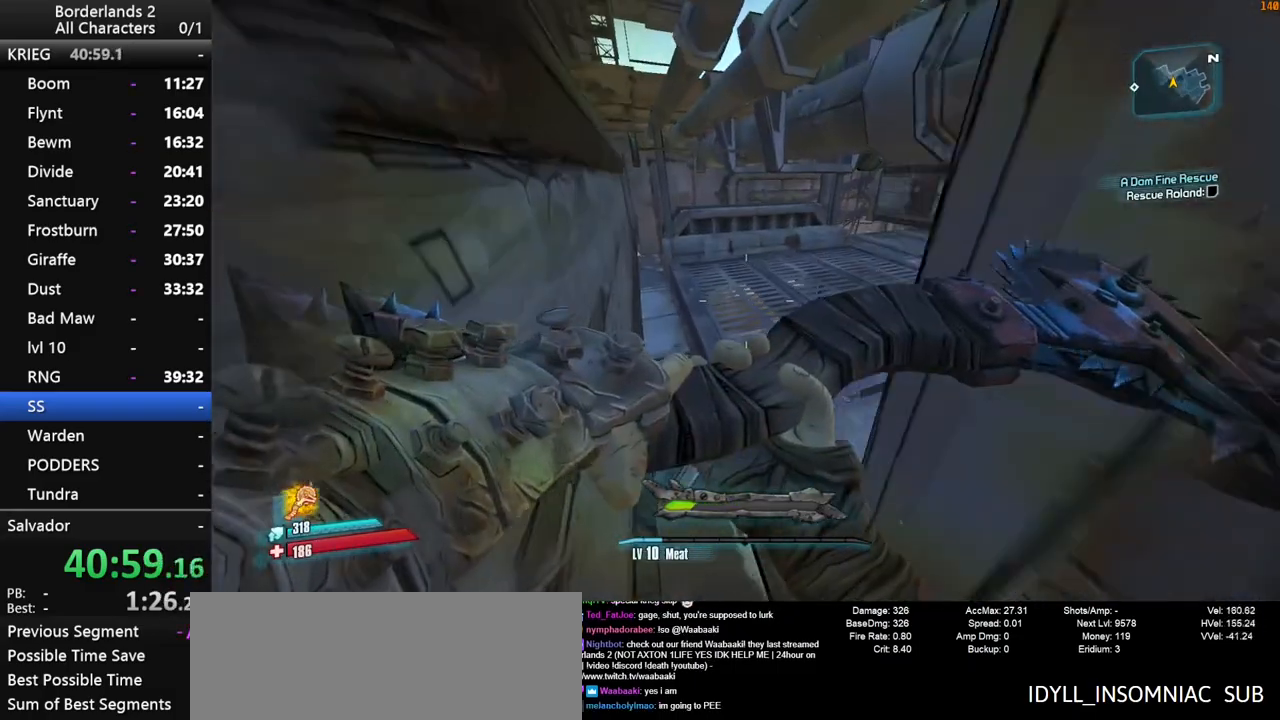
{"keys": ["a", "w"], "mouse": [], "events": []}
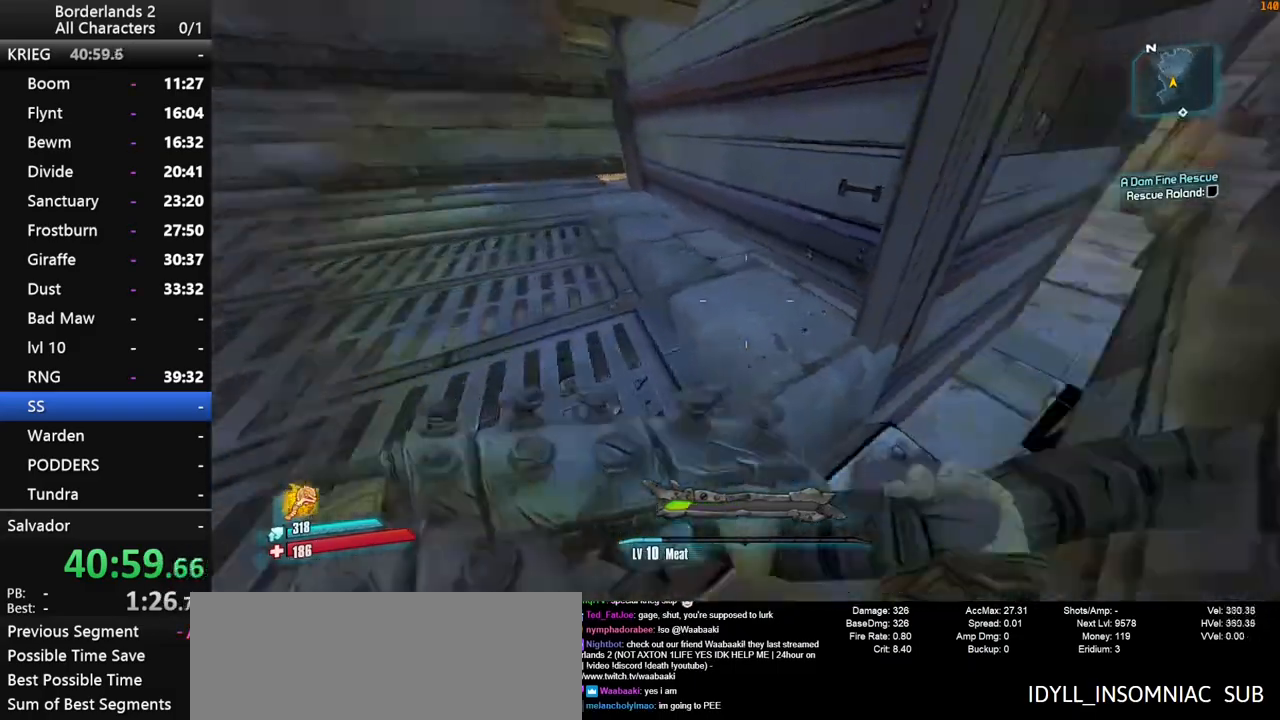
{"keys": [], "mouse": [], "events": [[50, "a", "up"], [200, "d", "down"], [333, "d", "up"], [433, "w", "up"]]}
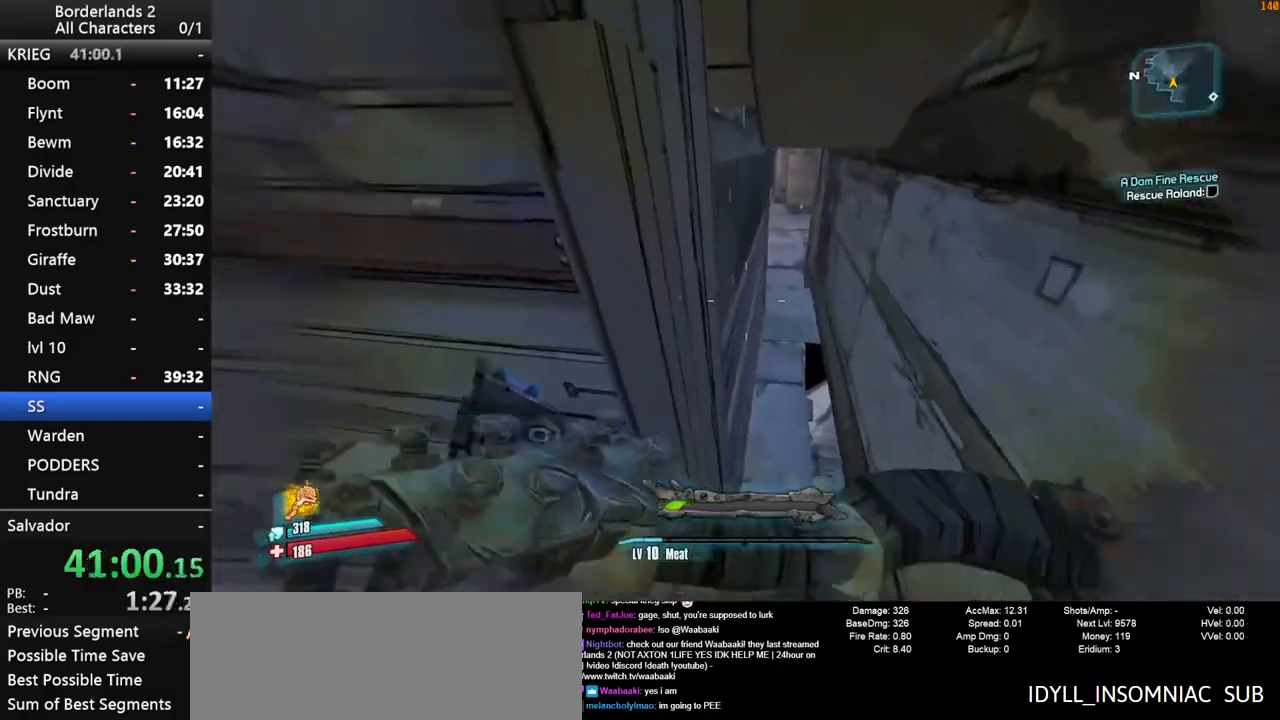
{"keys": ["d", "w"], "mouse": [], "events": [[116, "space", "down"], [166, "space", "up"], [350, "w", "down"], [500, "d", "down"]]}
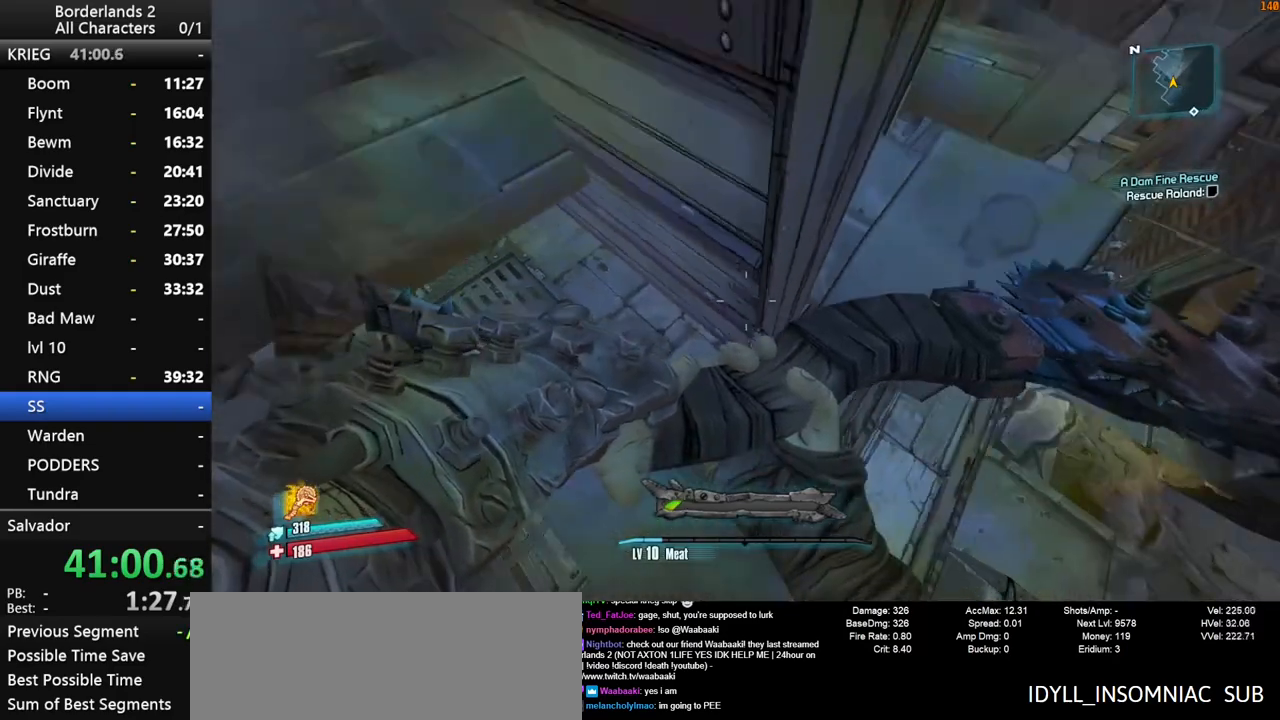
{"keys": ["shift", "w"], "mouse": [], "events": [[183, "d", "up"], [183, "w", "up"], [466, "shift", "down"], [466, "w", "down"]]}
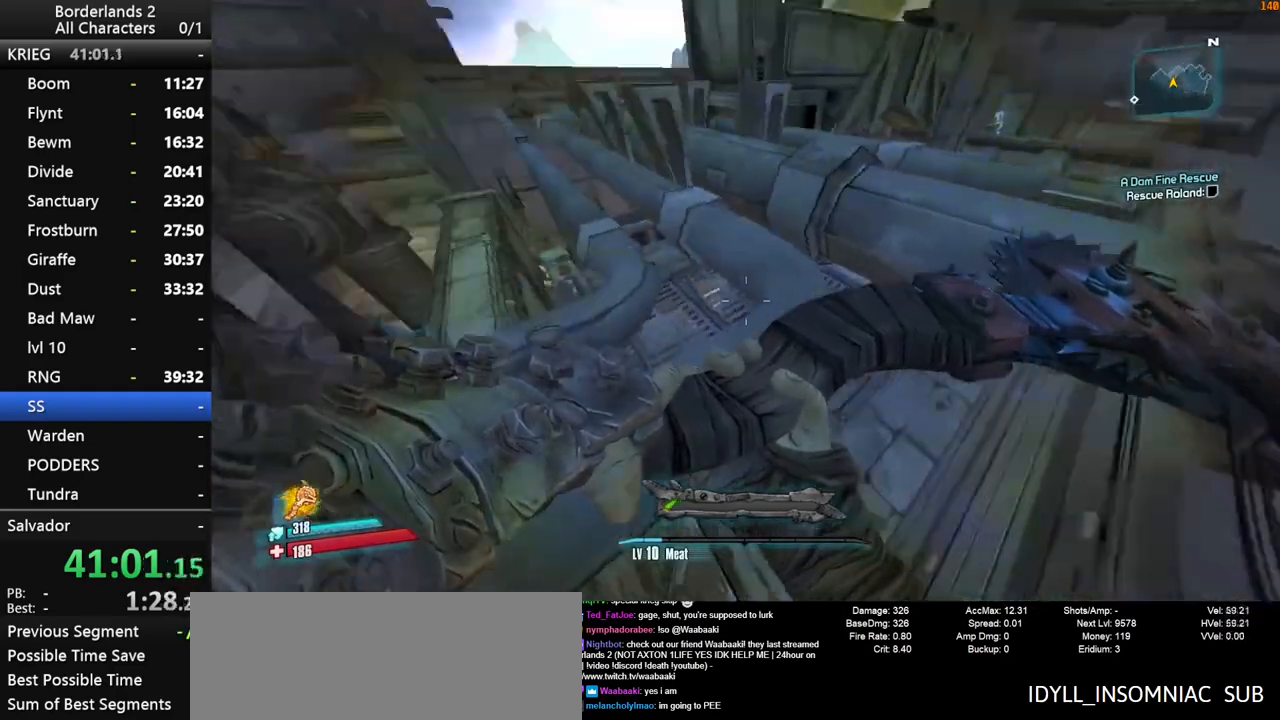
{"keys": ["shift", "w"], "mouse": [], "events": [[150, "space", "down"], [233, "space", "up"], [333, "space", "down"], [433, "space", "up"]]}
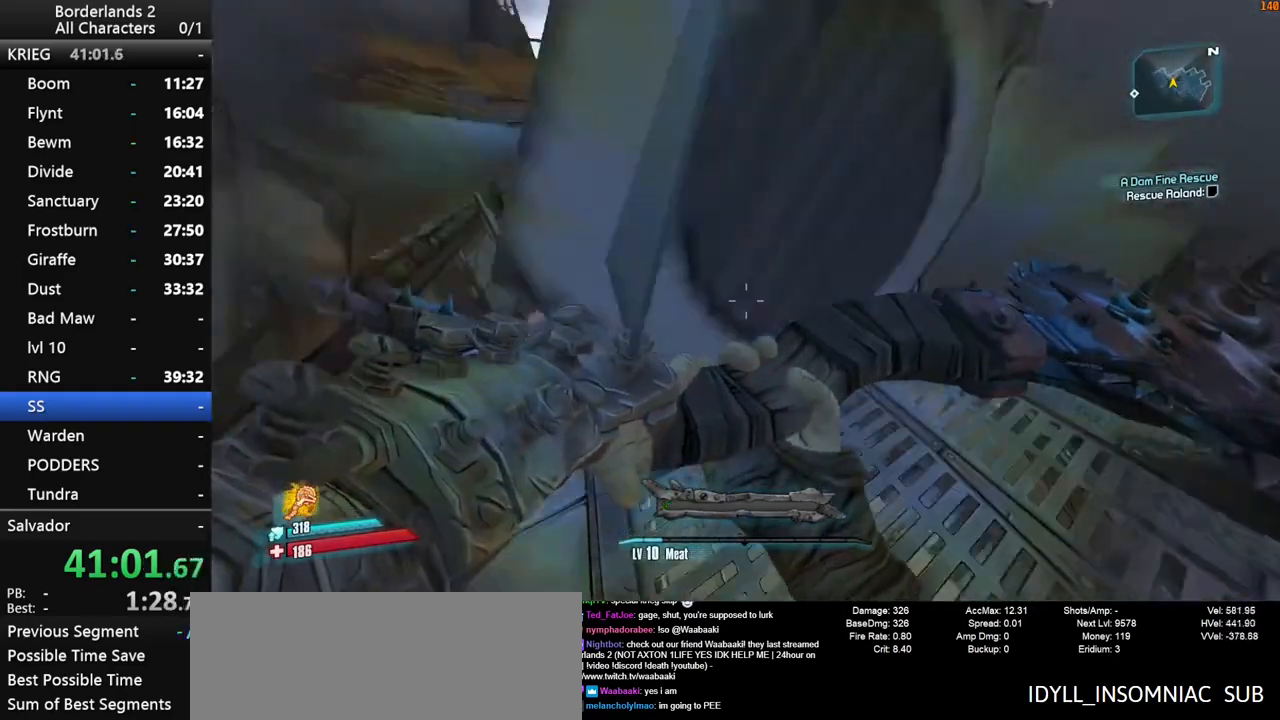
{"keys": ["d", "w"], "mouse": [], "events": [[16, "w", "up"], [66, "shift", "up"], [166, "d", "down"], [300, "w", "down"]]}
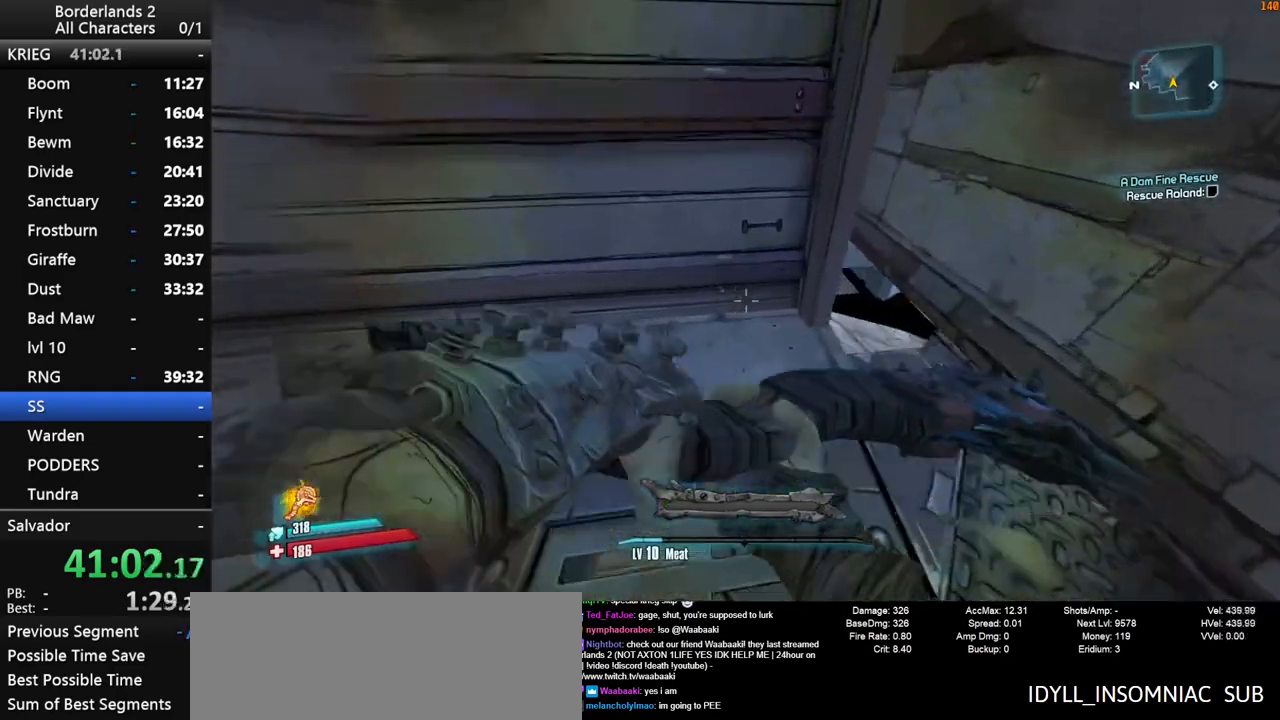
{"keys": [], "mouse": [], "events": [[83, "d", "up"], [316, "w", "up"]]}
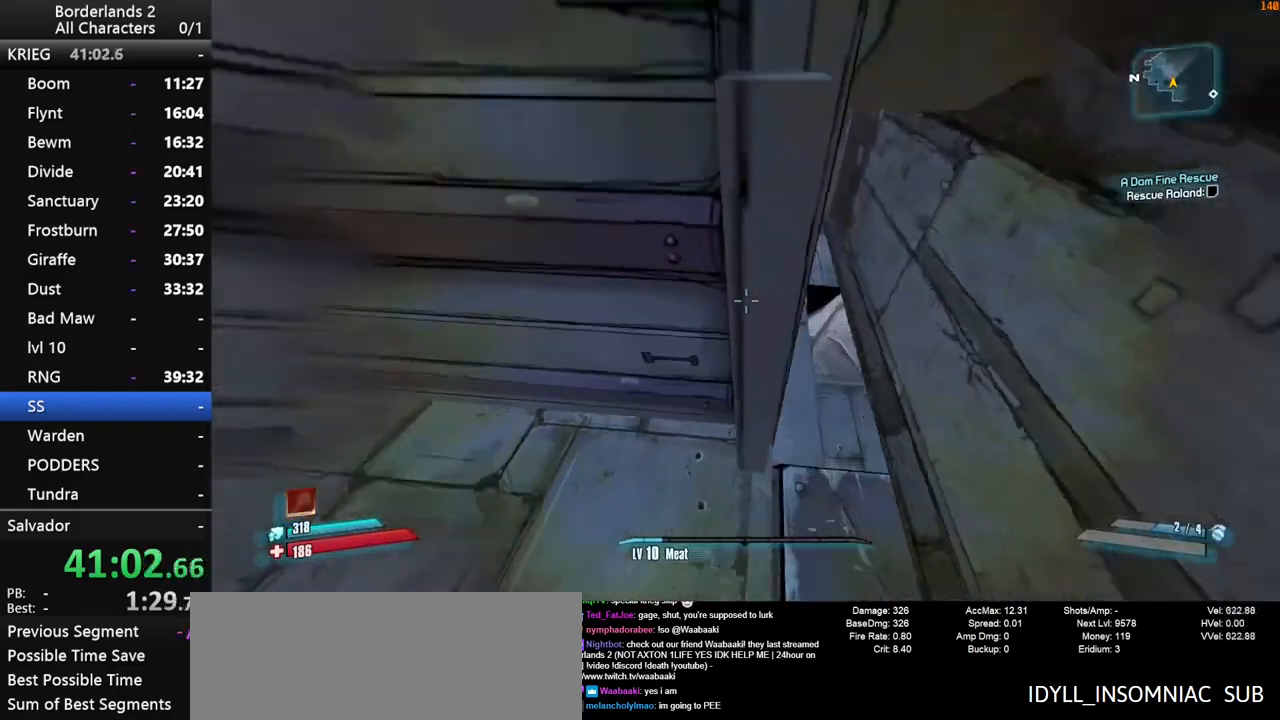
{"keys": ["d", "w"], "mouse": [], "events": [[16, "space", "down"], [200, "space", "up"], [200, "w", "down"], [333, "d", "down"]]}
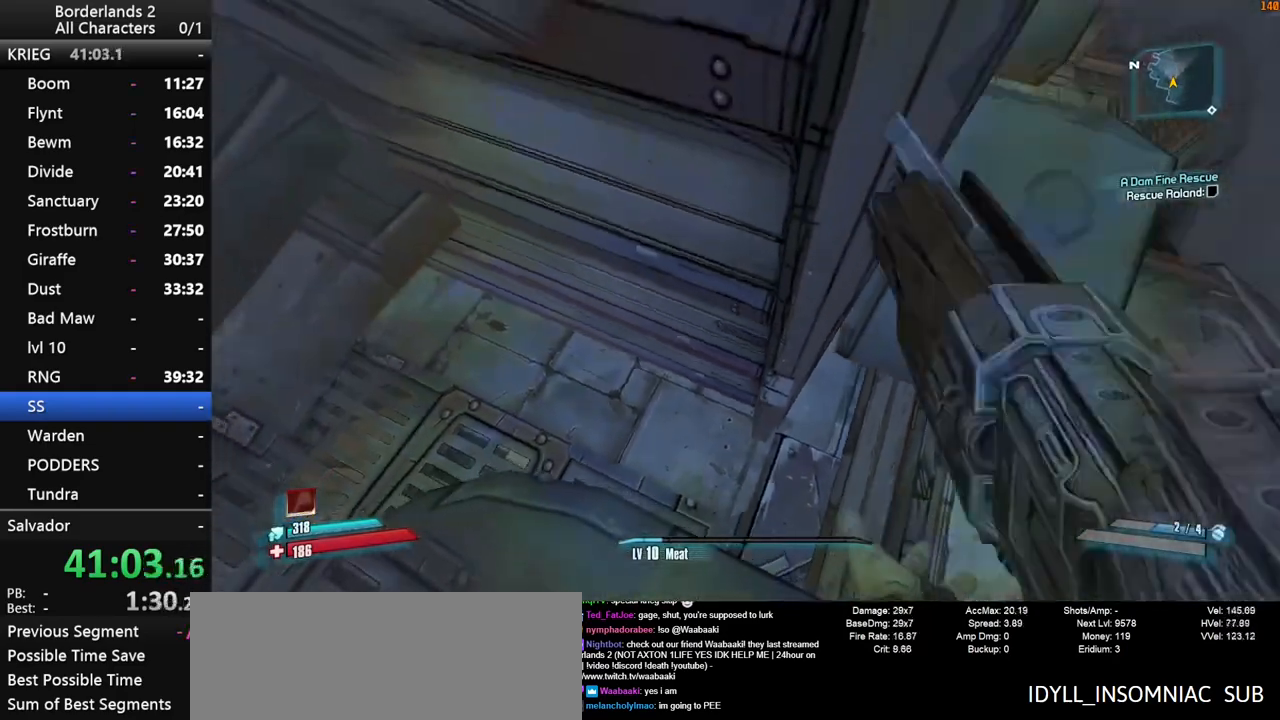
{"keys": ["shift", "w"], "mouse": [], "events": [[116, "d", "up"], [116, "w", "up"], [450, "shift", "down"], [450, "w", "down"]]}
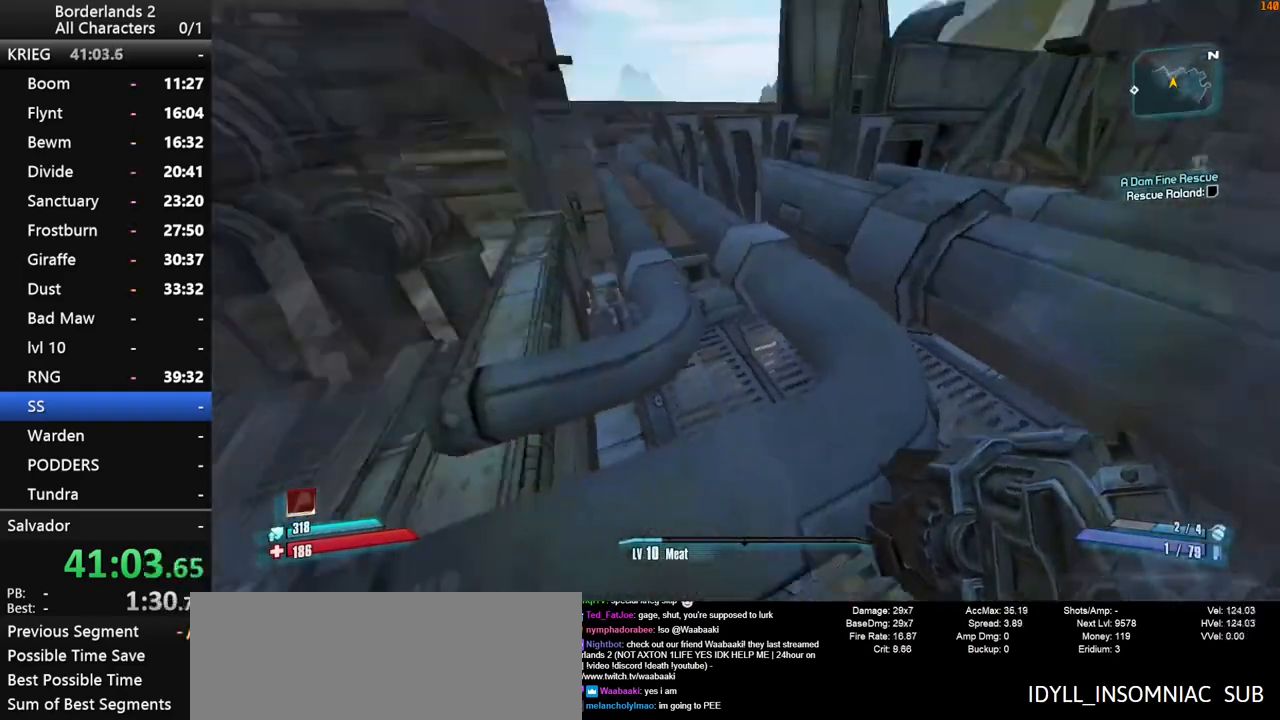
{"keys": ["a", "w"], "mouse": [], "events": [[83, "space", "down"], [183, "space", "up"], [366, "a", "down"], [416, "shift", "up"]]}
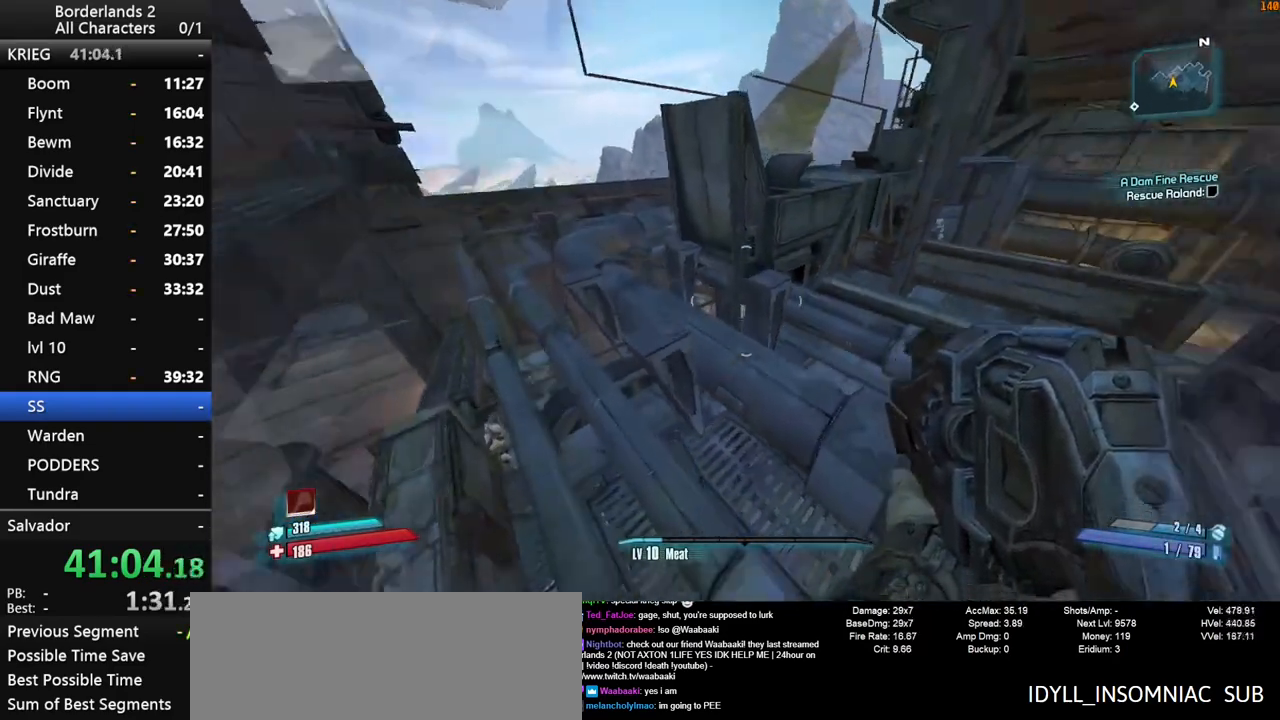
{"keys": ["d", "w"], "mouse": [], "events": [[100, "a", "up"], [200, "d", "down"], [200, "w", "up"], [333, "w", "down"]]}
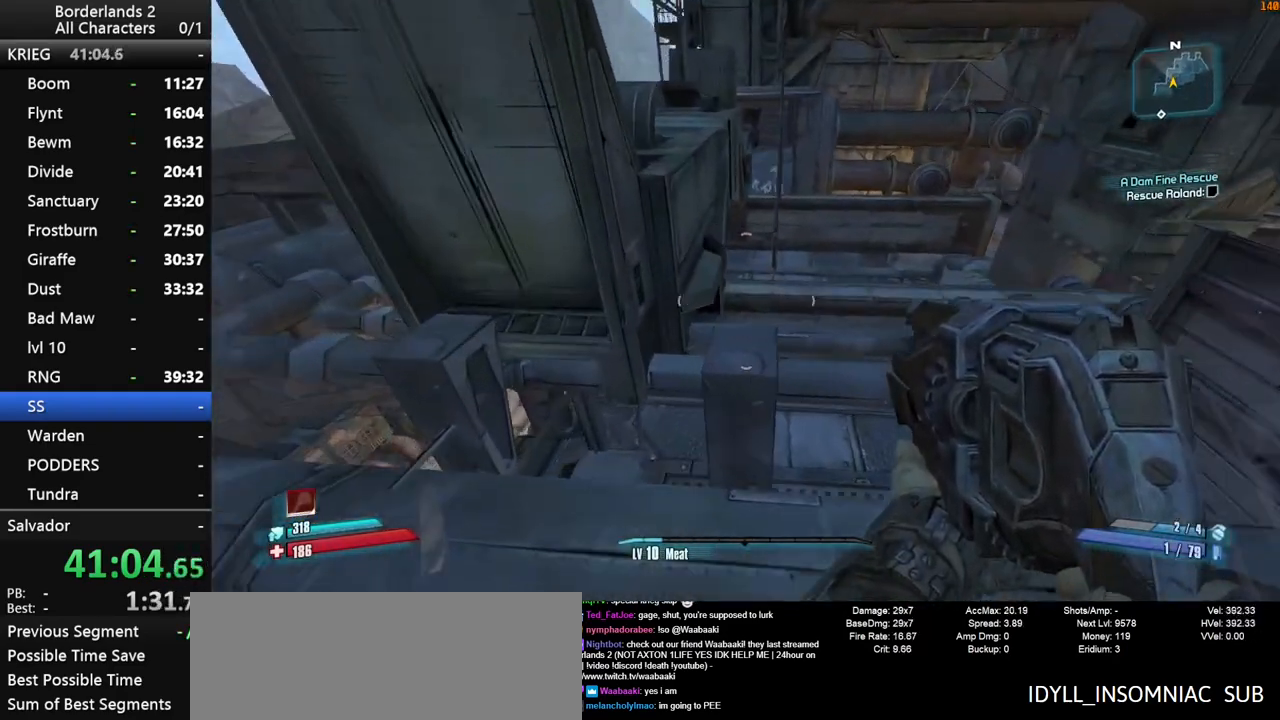
{"keys": ["w"], "mouse": [], "events": [[116, "d", "up"], [266, "g", "down"], [350, "g", "up"], [350, "w", "up"], [500, "w", "down"]]}
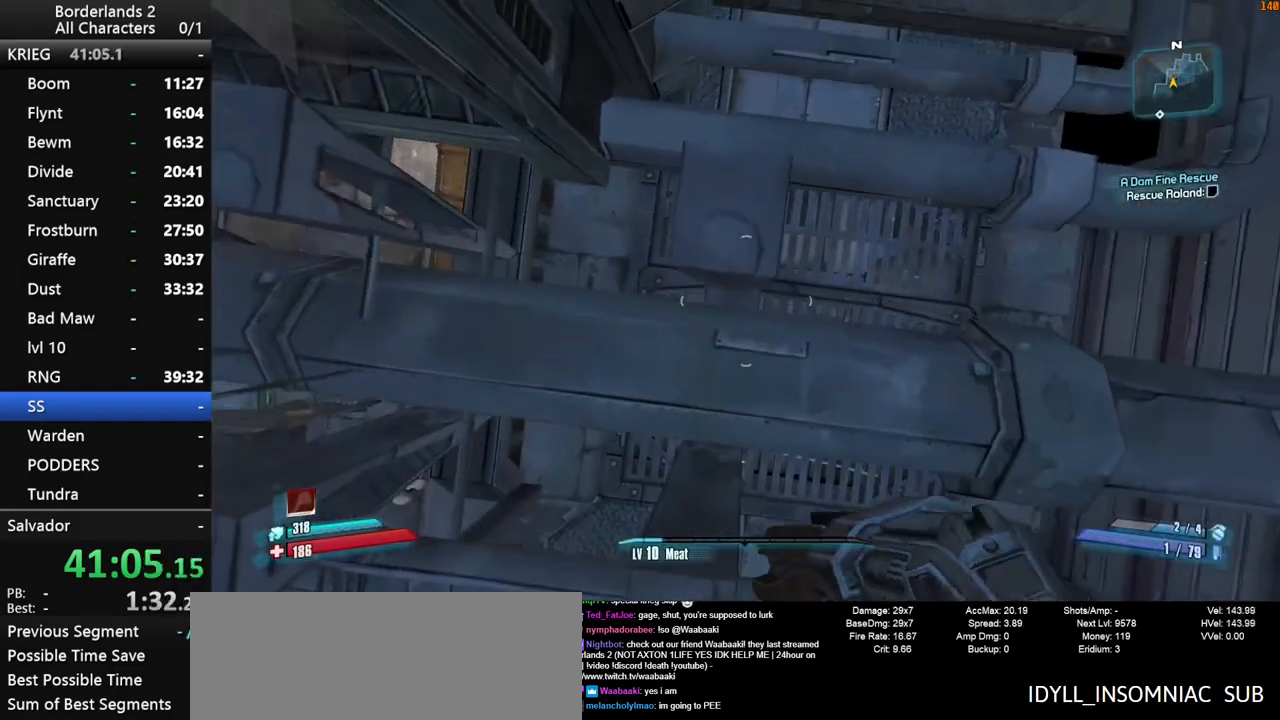
{"keys": ["a", "s"], "mouse": [], "events": [[133, "w", "up"], [416, "a", "down"], [416, "s", "down"]]}
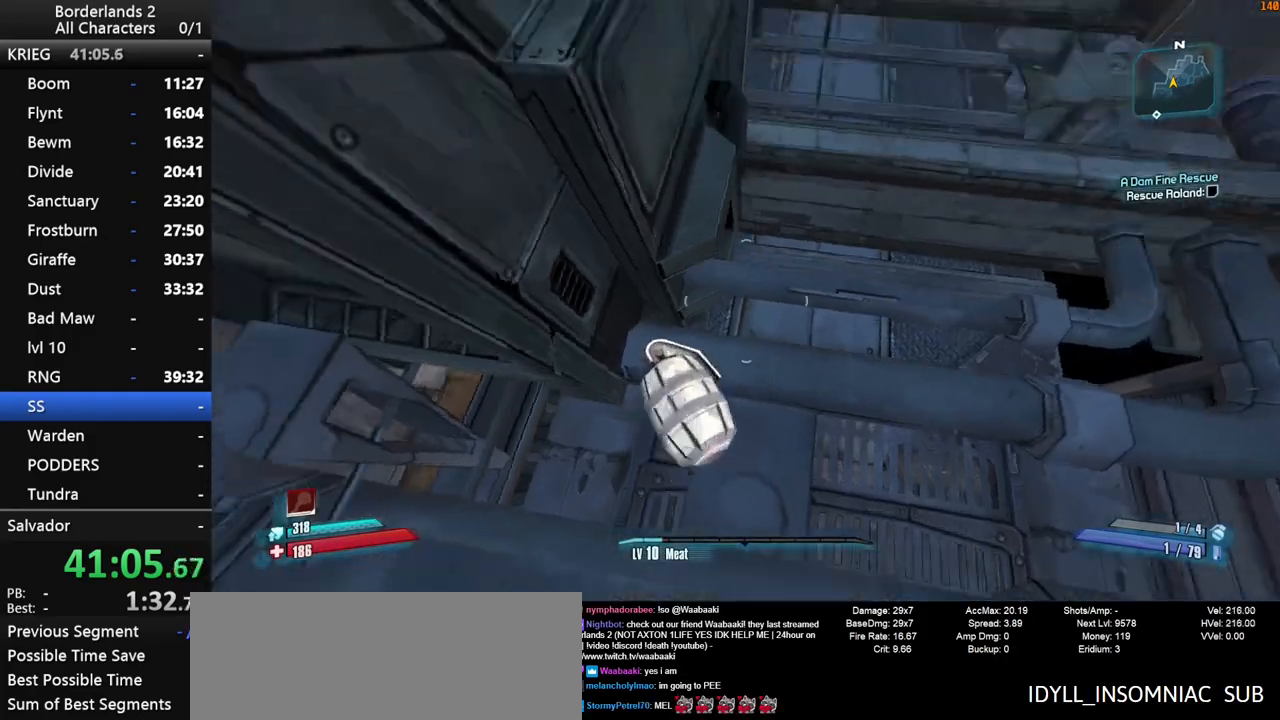
{"keys": [], "mouse": [], "events": [[16, "a", "up"], [100, "s", "up"], [283, "s", "down"], [433, "s", "up"]]}
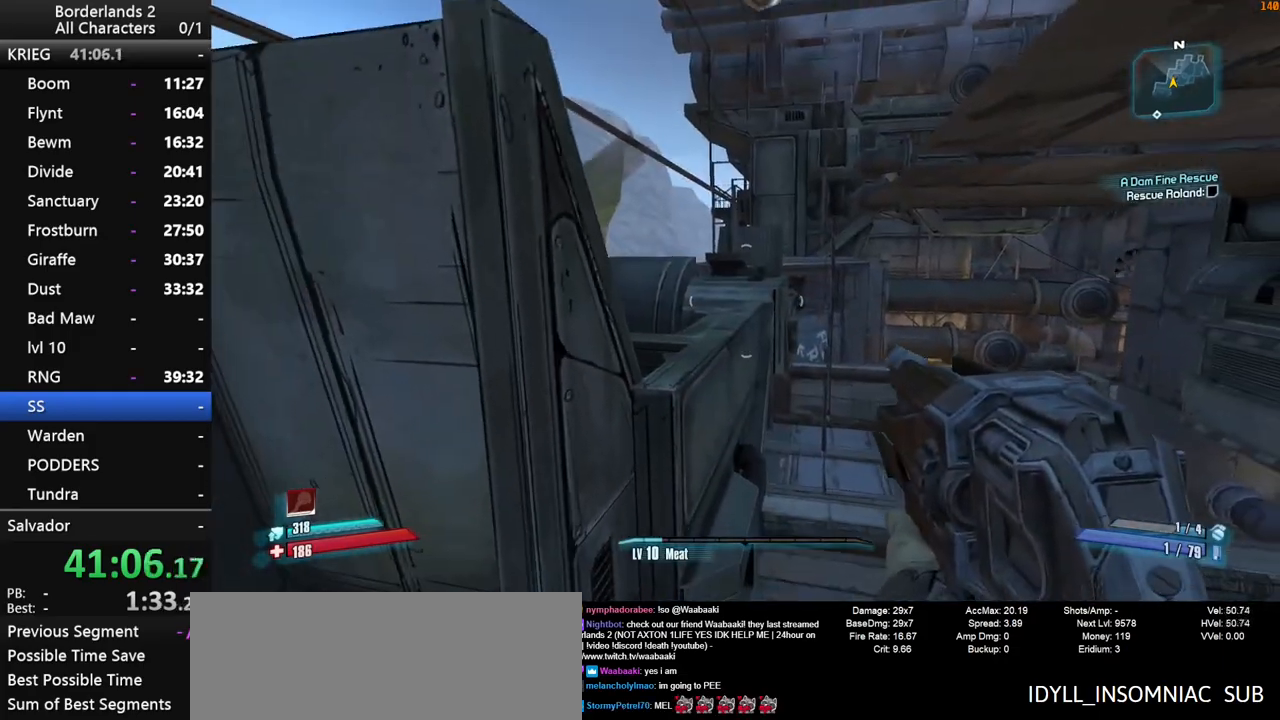
{"keys": ["shift", "w"], "mouse": [], "events": [[500, "shift", "down"], [500, "w", "down"]]}